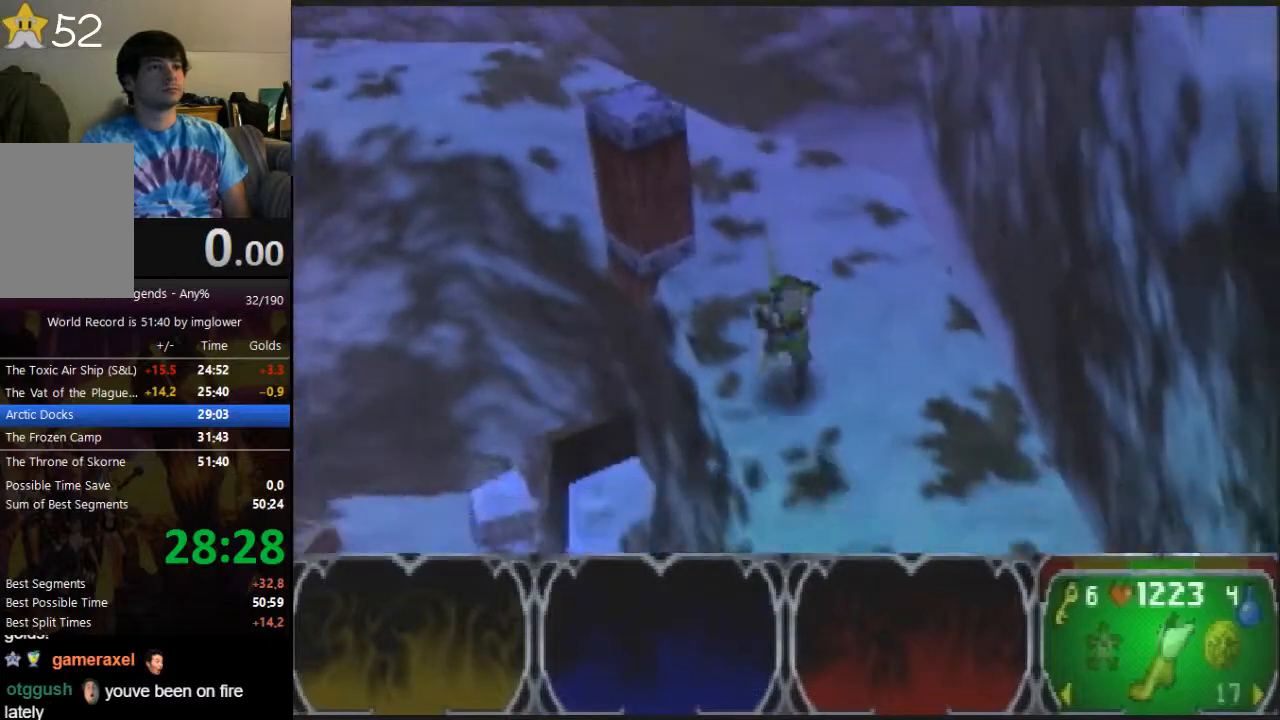
Gameplay with a controller (Nintendo layout); each line is a JSON object with the inputs held at the frame after it. "button_events" lists button changes between this image and that frame as [ms after this image, input, new state], when the widget could be followed in between (sticks are given only as held states). Not read: L3 R3.
{"buttons": [], "left_stick": "down", "button_events": []}
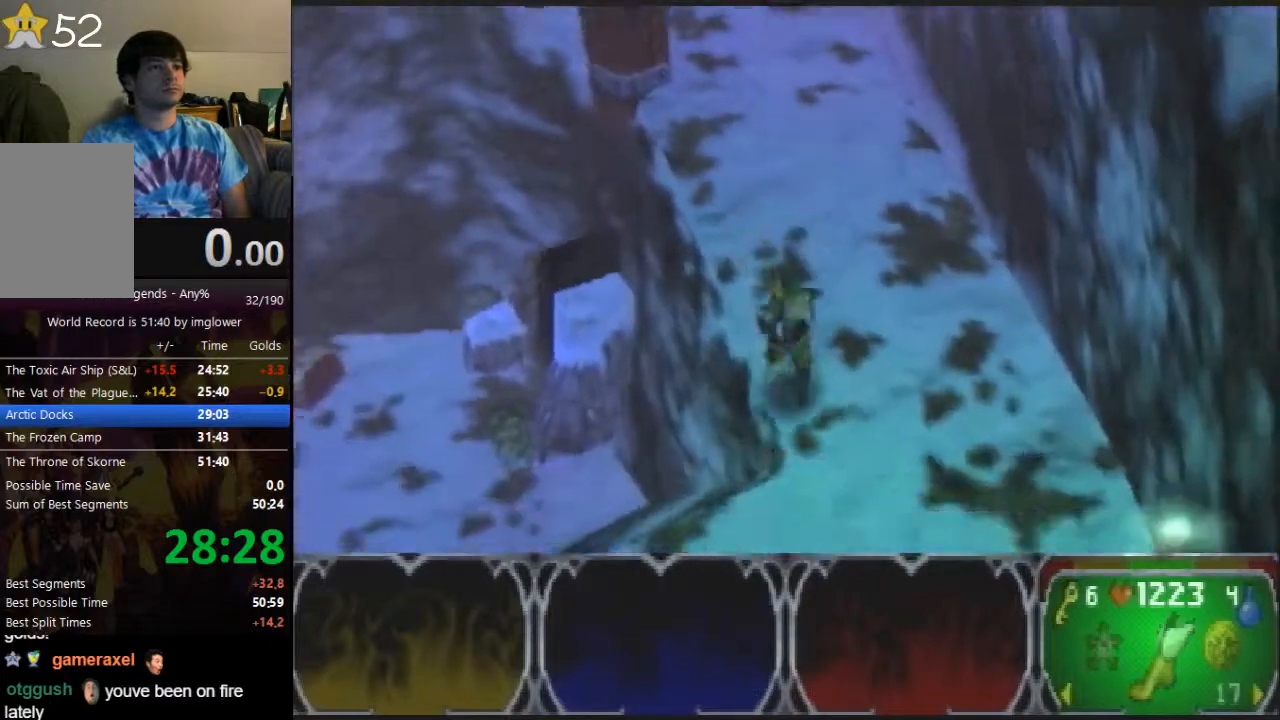
{"buttons": [], "left_stick": "down-left", "button_events": []}
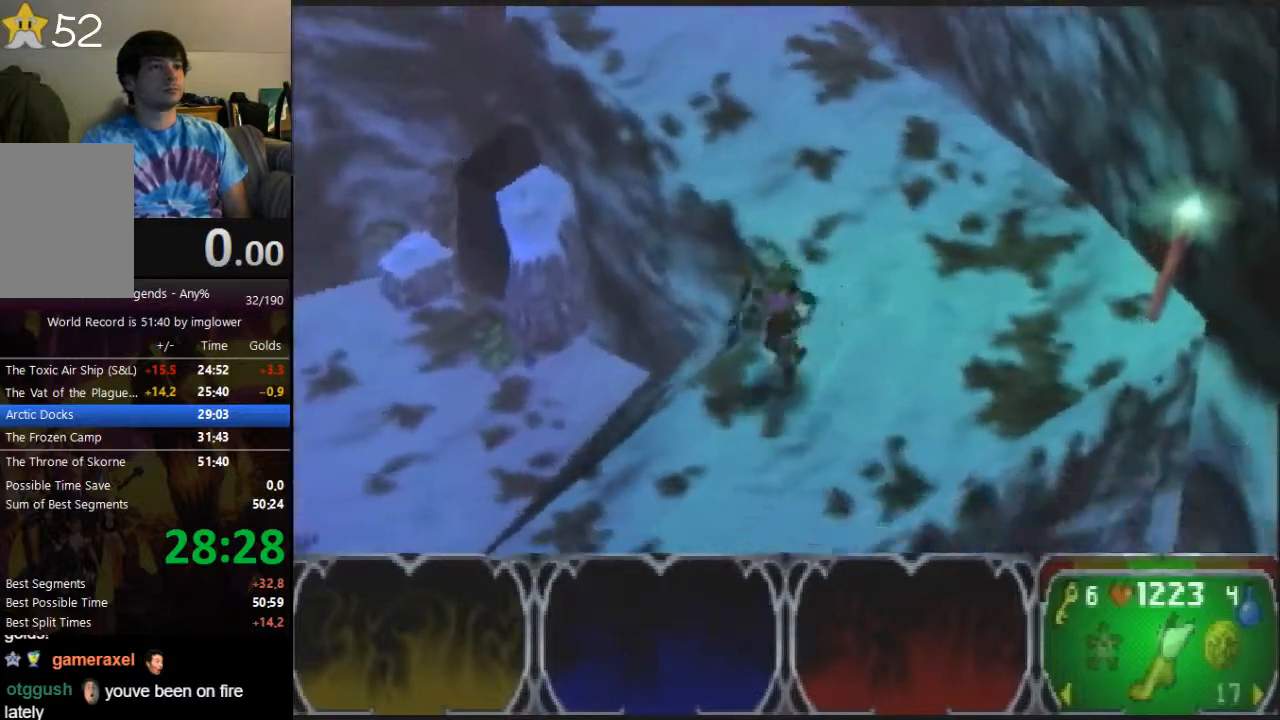
{"buttons": [], "left_stick": "down", "button_events": []}
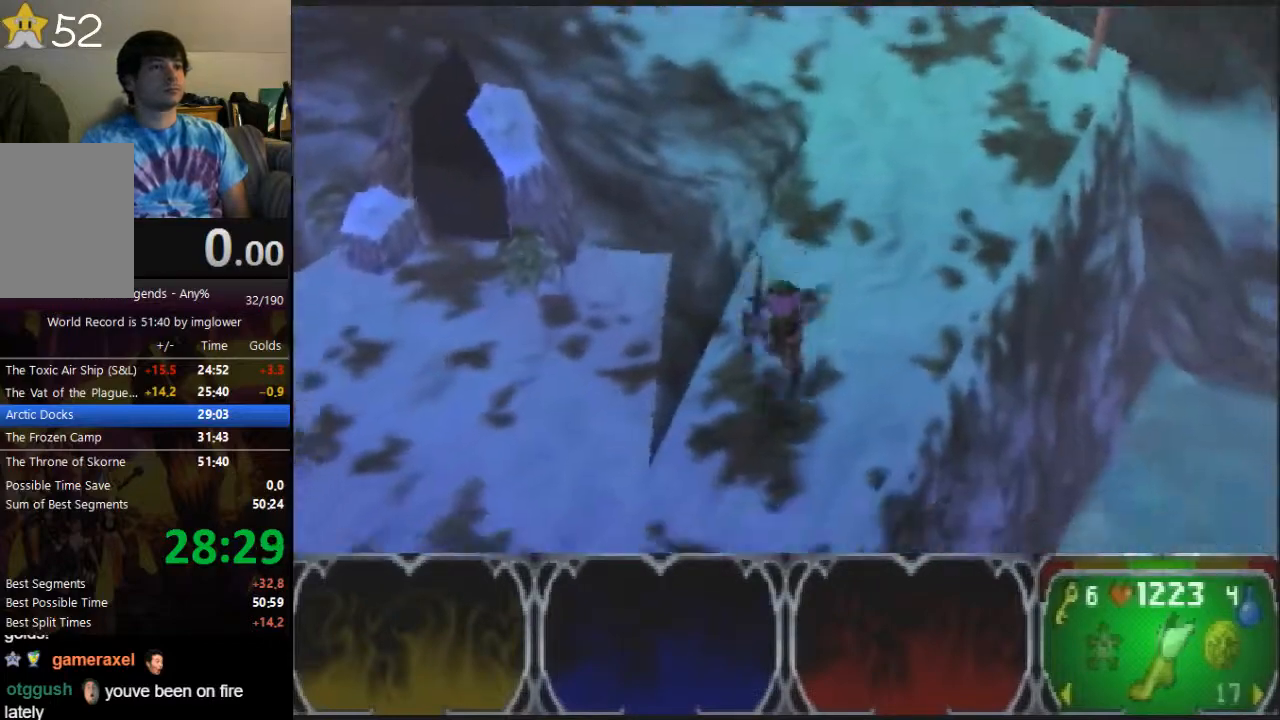
{"buttons": [], "left_stick": "down", "button_events": []}
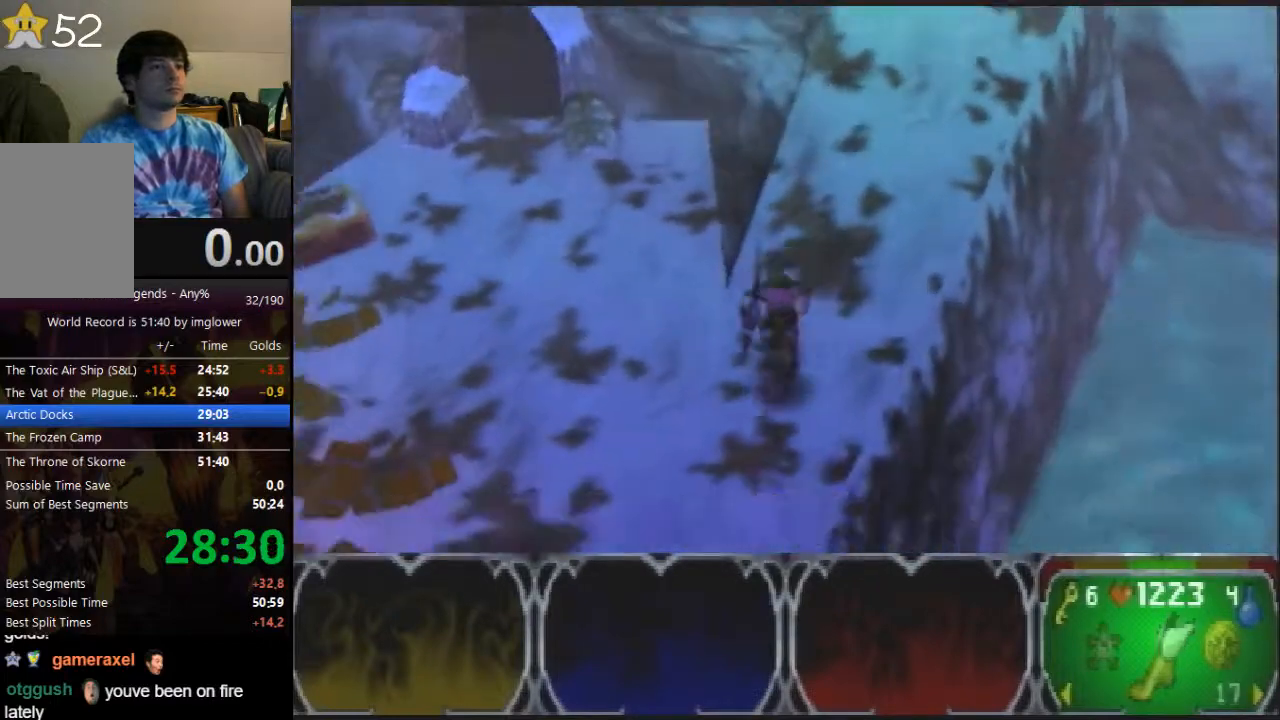
{"buttons": [], "left_stick": "down", "button_events": []}
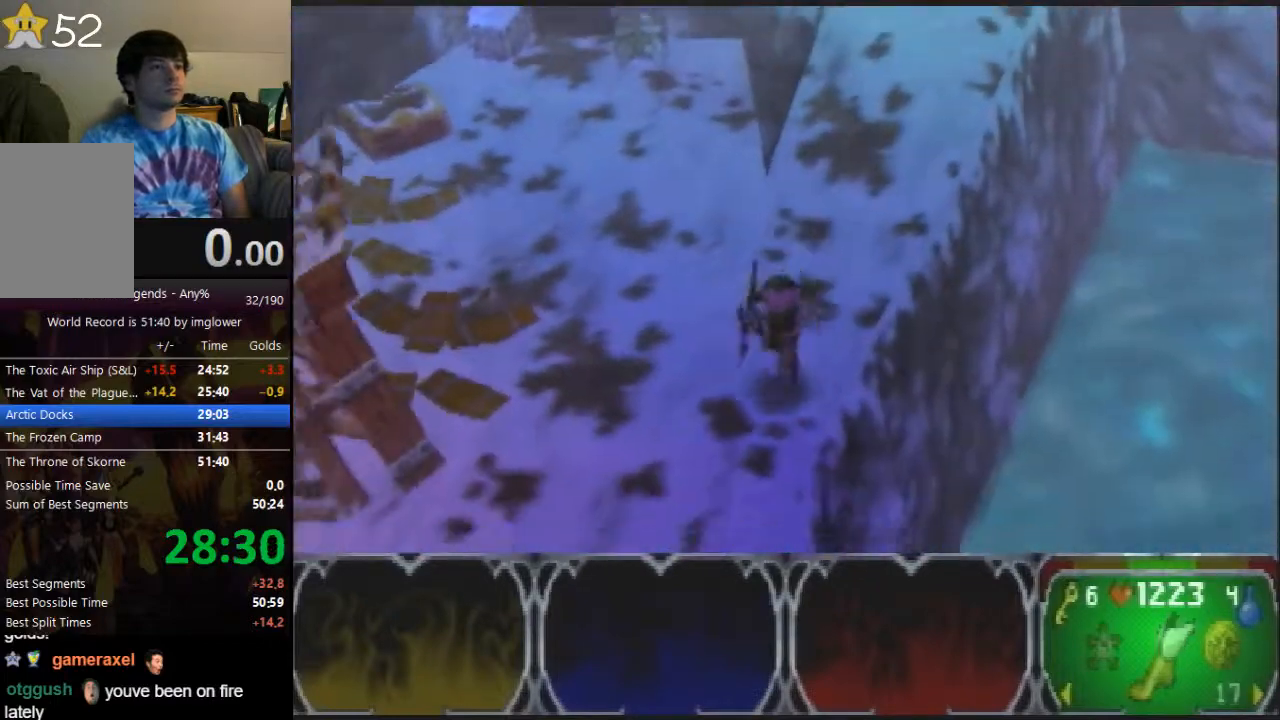
{"buttons": [], "left_stick": "down-left", "button_events": []}
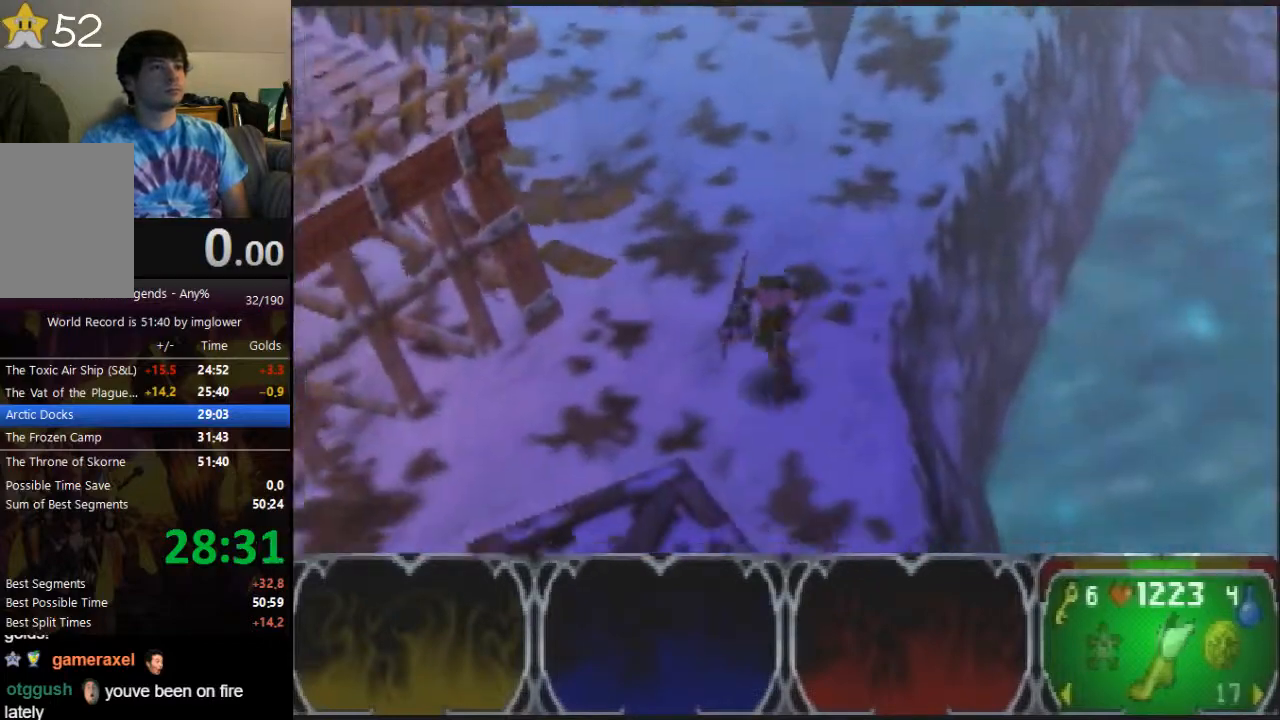
{"buttons": [], "left_stick": "down-left", "button_events": []}
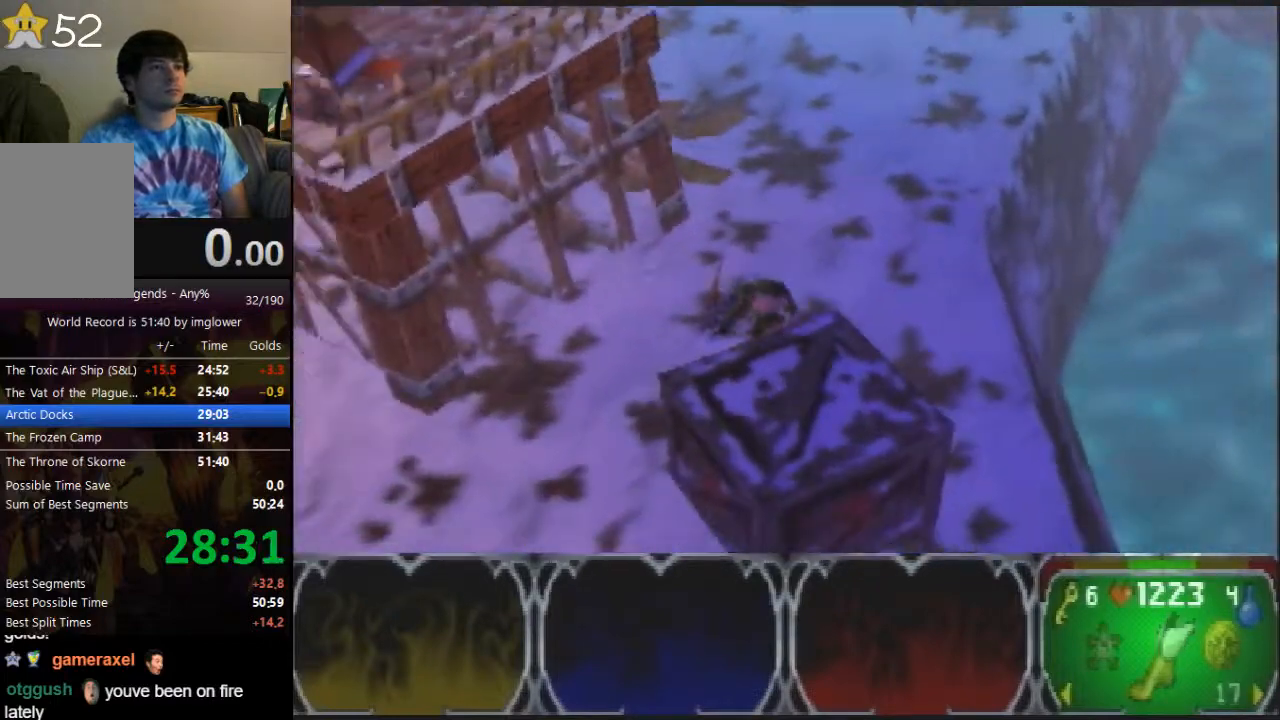
{"buttons": [], "left_stick": "down", "button_events": []}
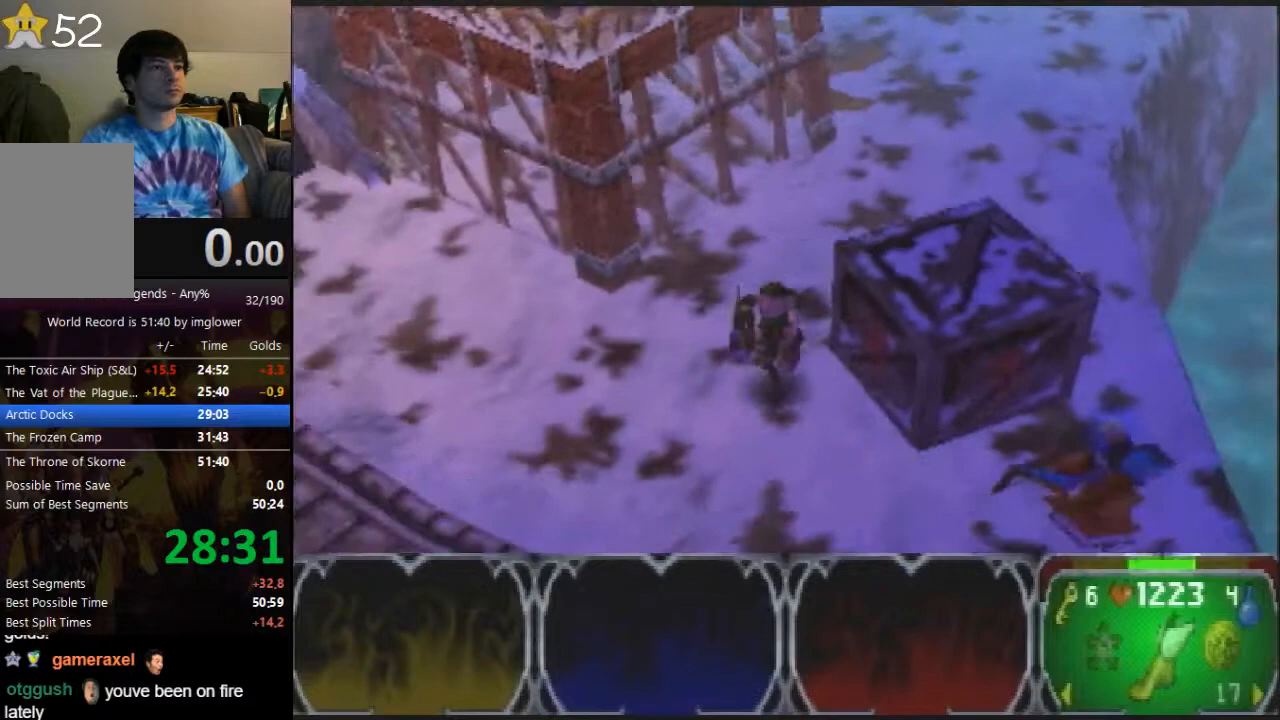
{"buttons": [], "left_stick": "down-left", "button_events": []}
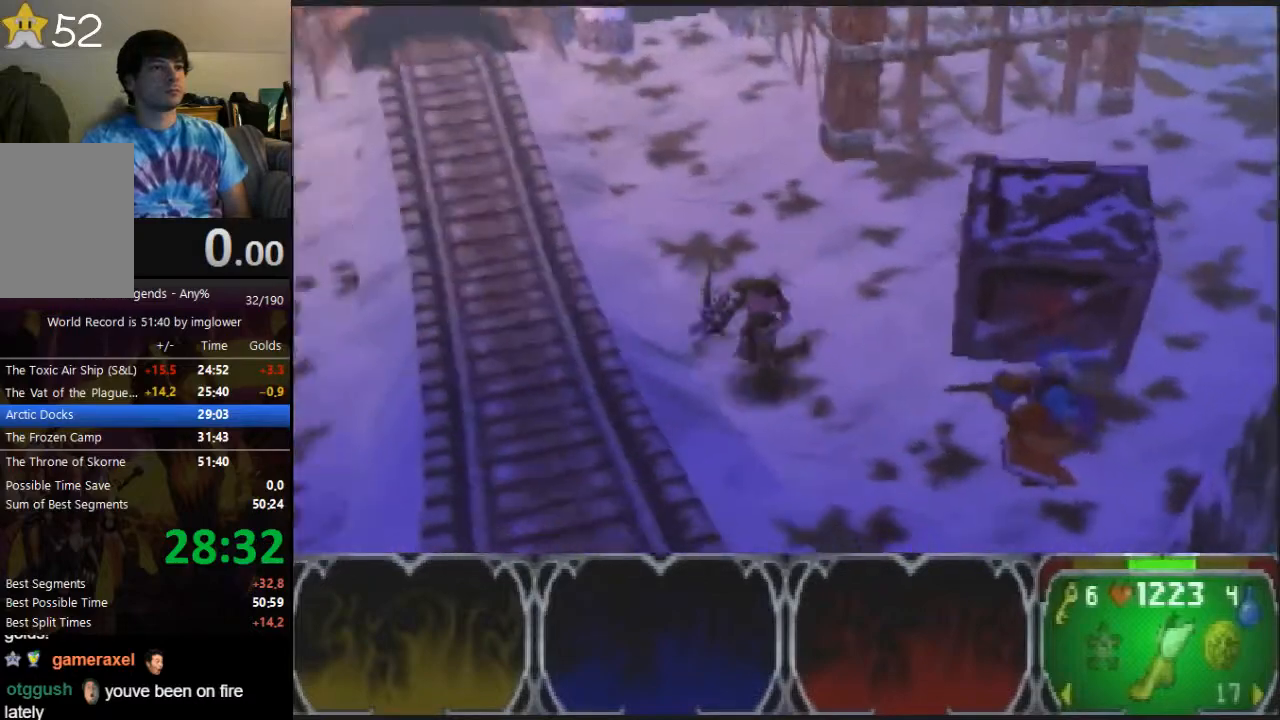
{"buttons": [], "left_stick": "down", "button_events": []}
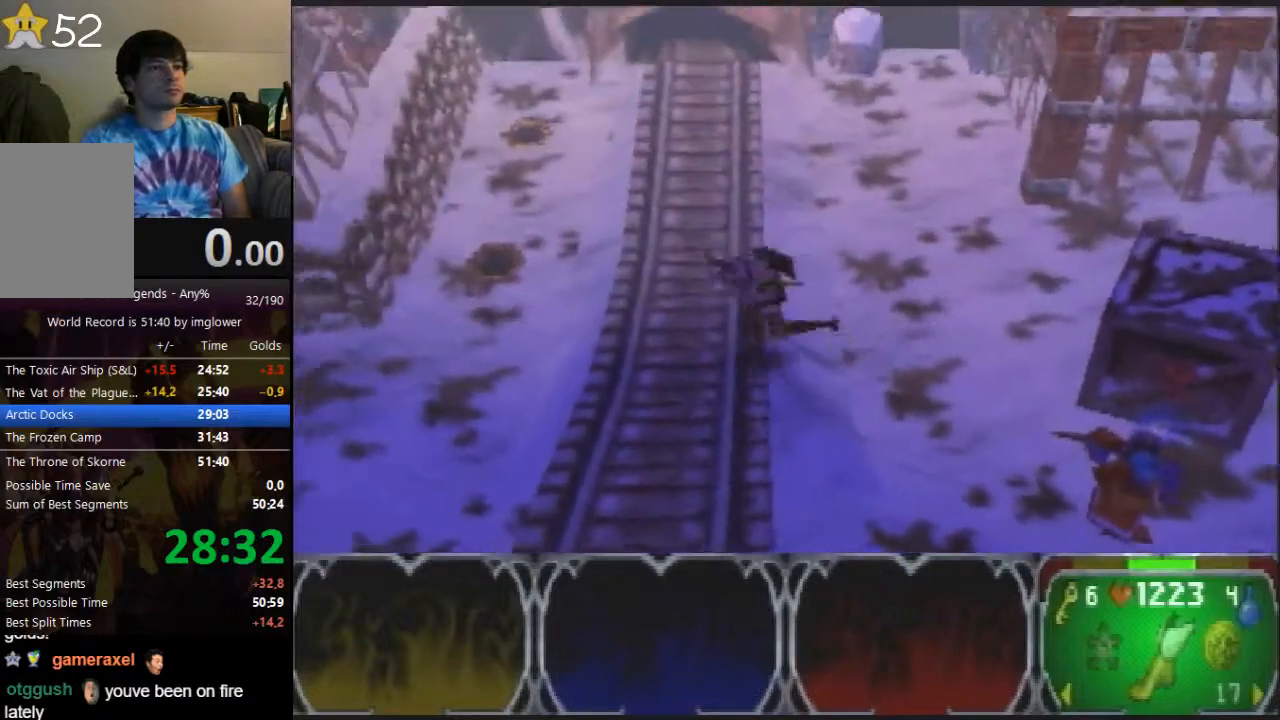
{"buttons": [], "left_stick": "down", "button_events": []}
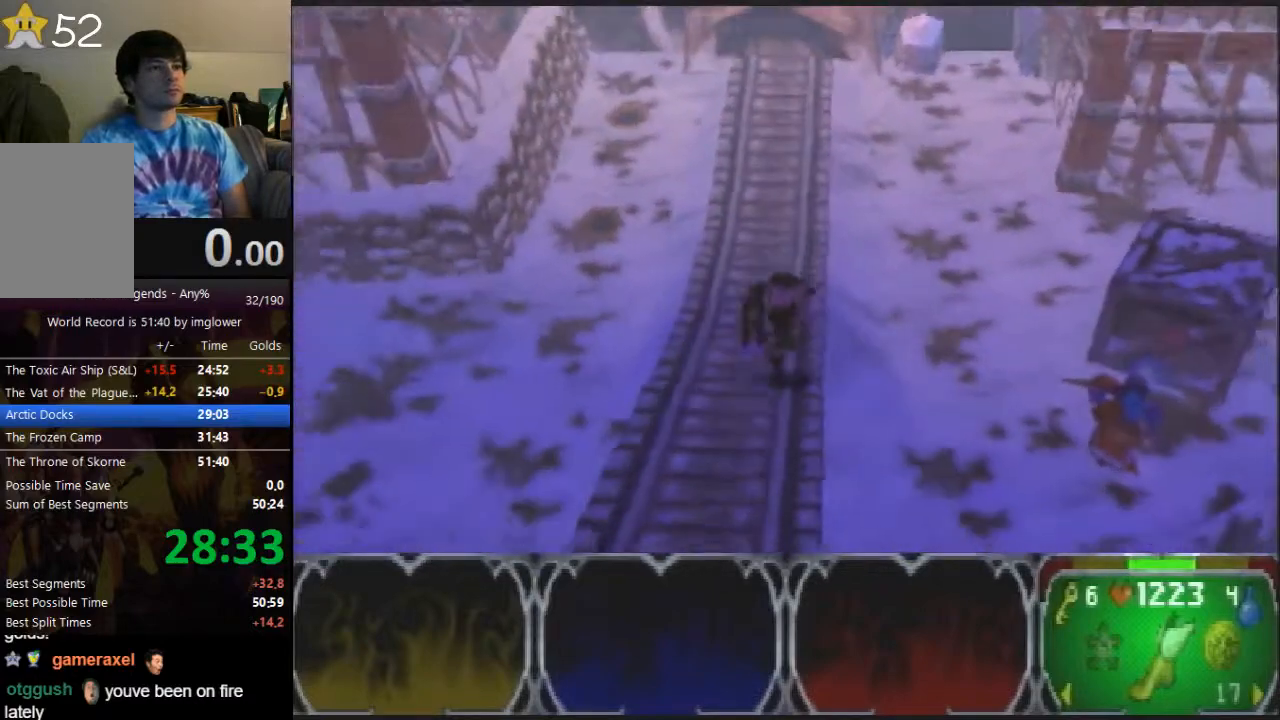
{"buttons": [], "left_stick": "down-left", "button_events": []}
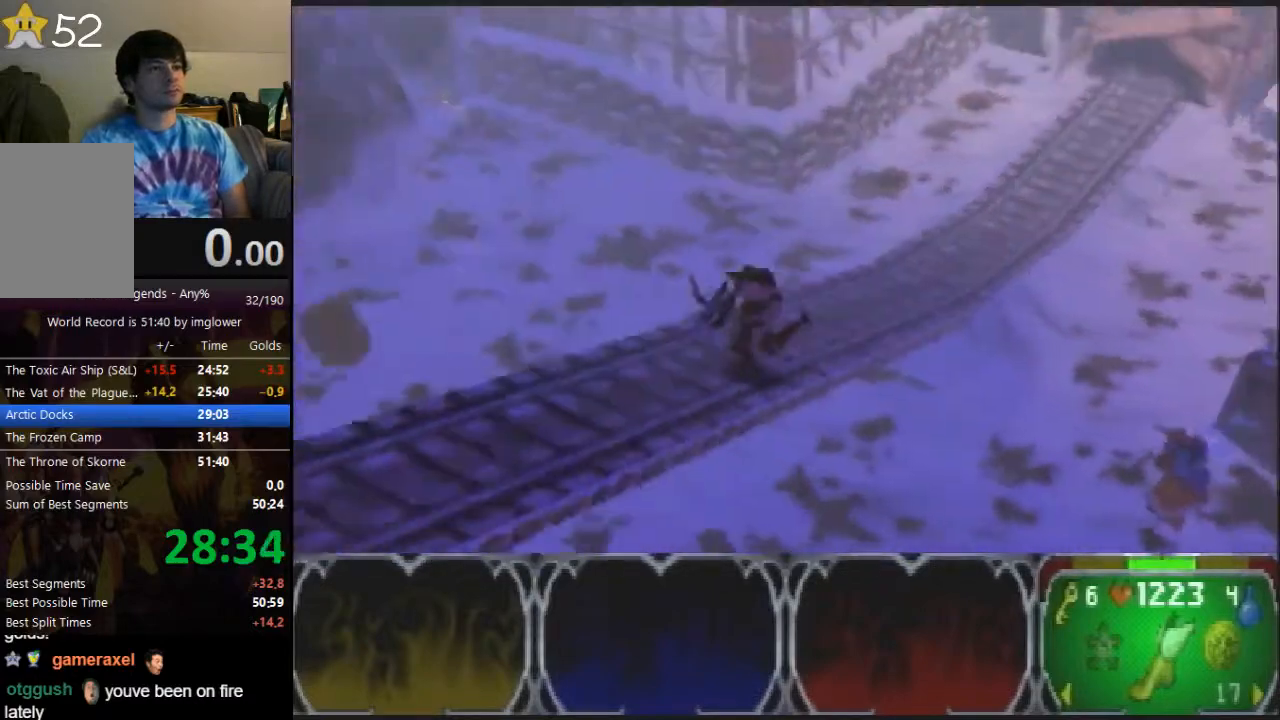
{"buttons": [], "left_stick": "left", "button_events": []}
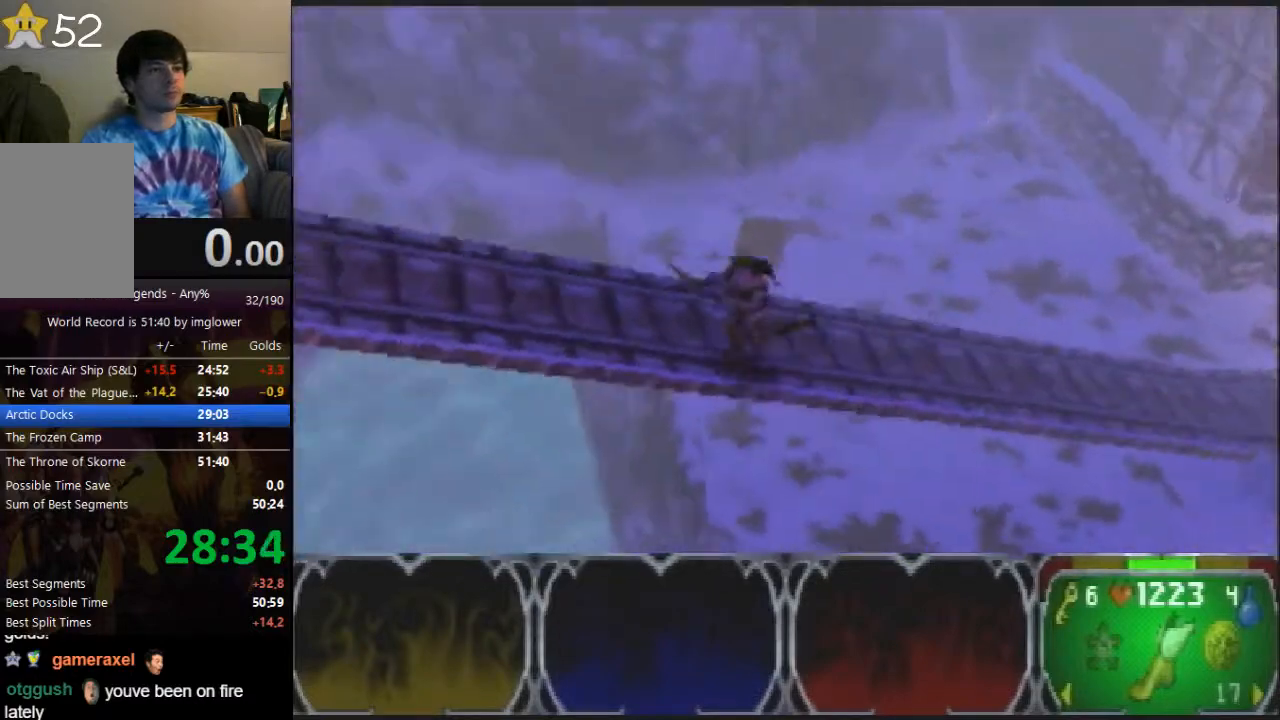
{"buttons": [], "left_stick": "left", "button_events": []}
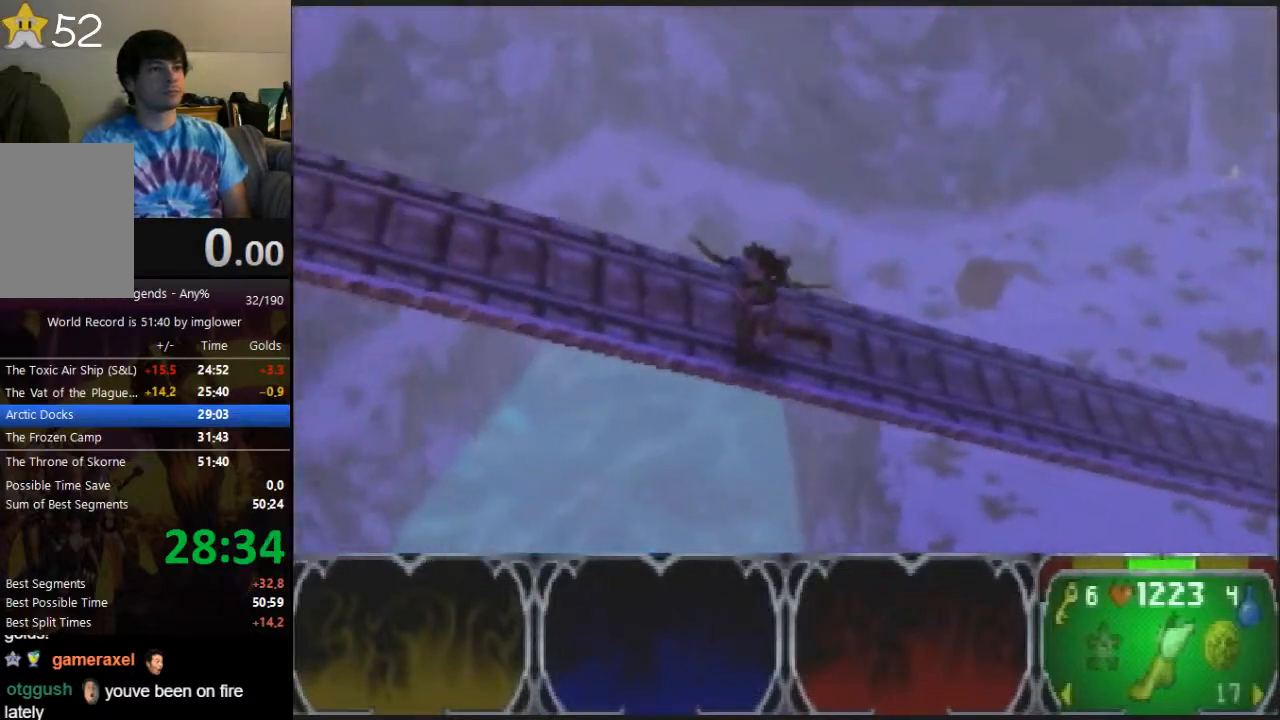
{"buttons": [], "left_stick": "left", "button_events": []}
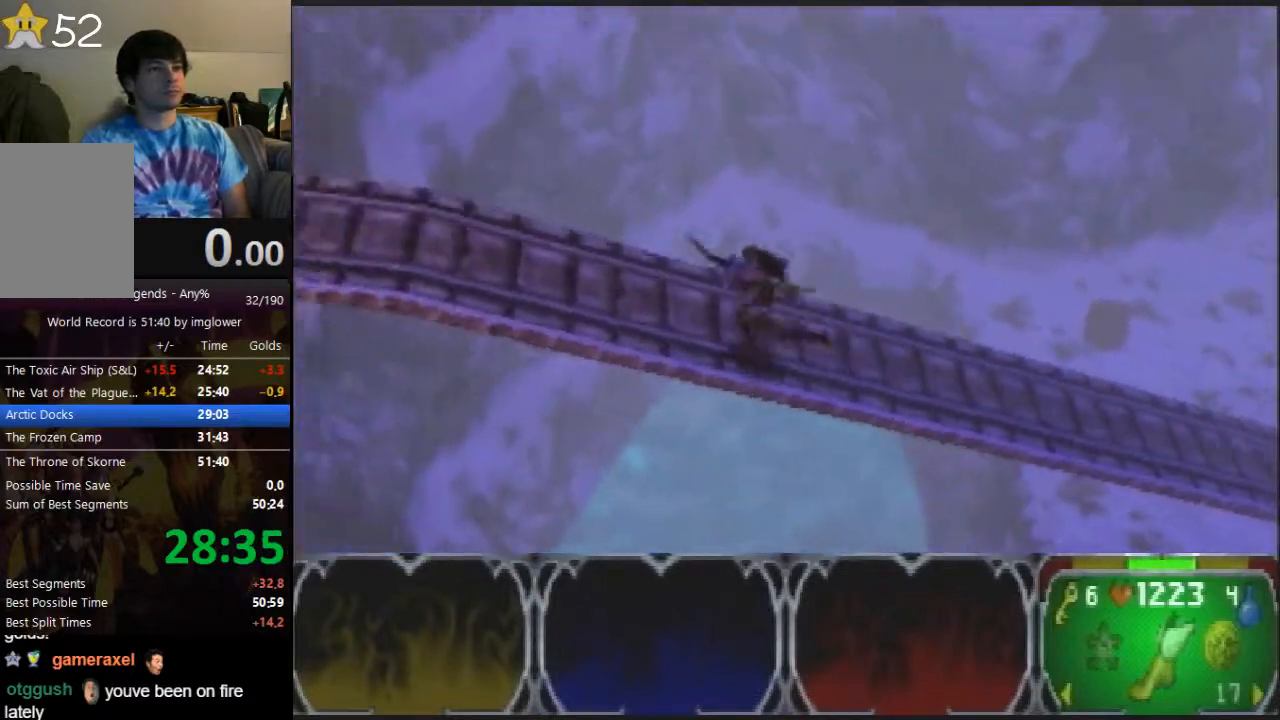
{"buttons": [], "left_stick": "left", "button_events": []}
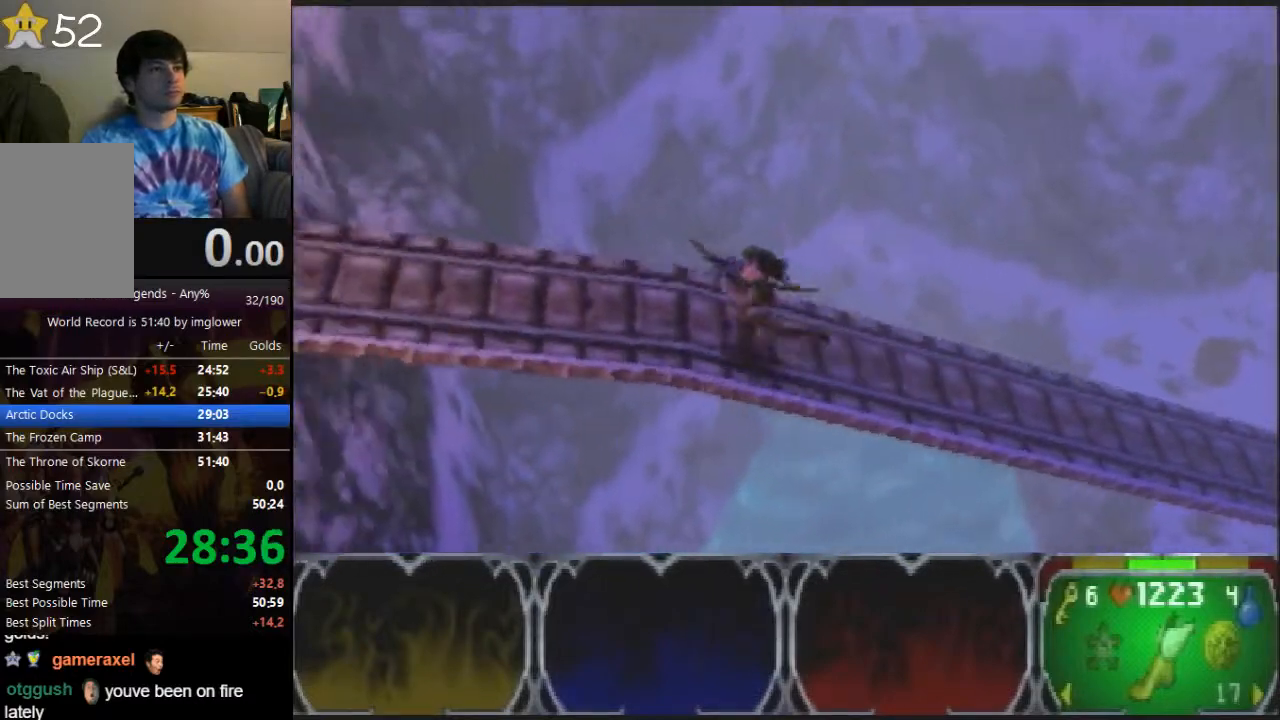
{"buttons": [], "left_stick": "left", "button_events": []}
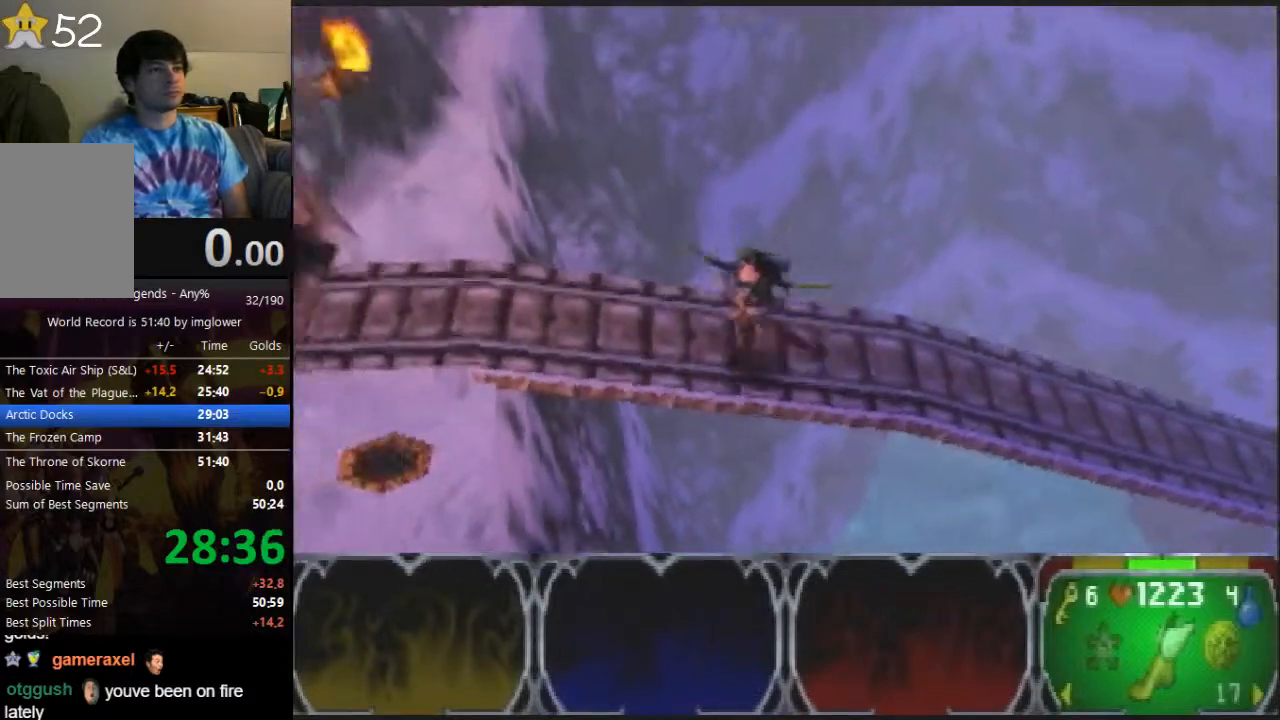
{"buttons": [], "left_stick": "left", "button_events": []}
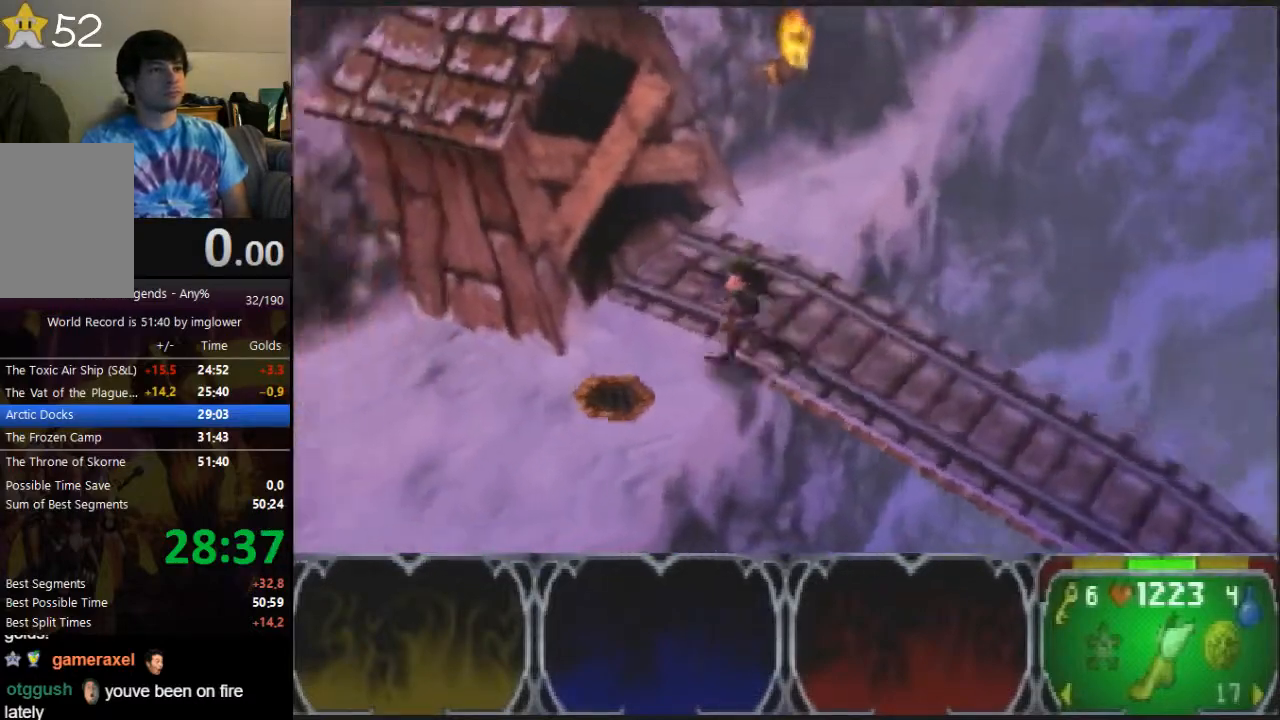
{"buttons": [], "left_stick": "left", "button_events": [[300, "C_RIGHT", "down"], [367, "C_RIGHT", "up"]]}
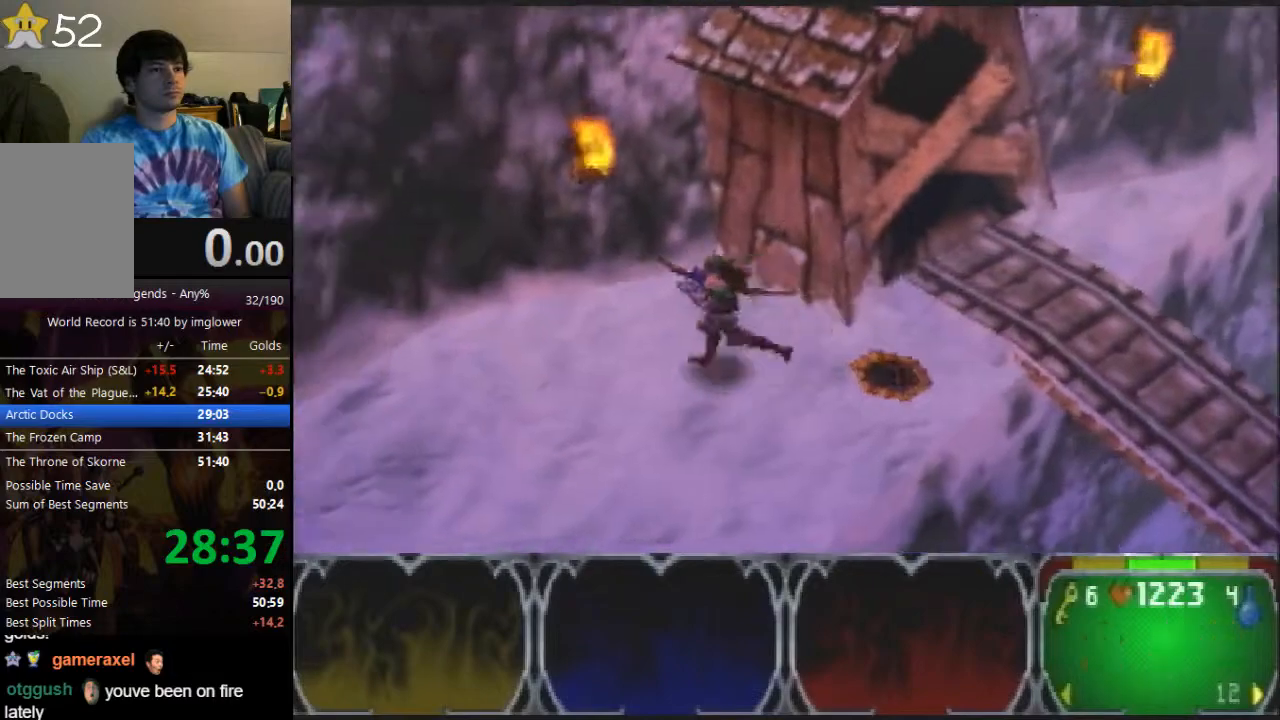
{"buttons": [], "left_stick": "down-left", "button_events": []}
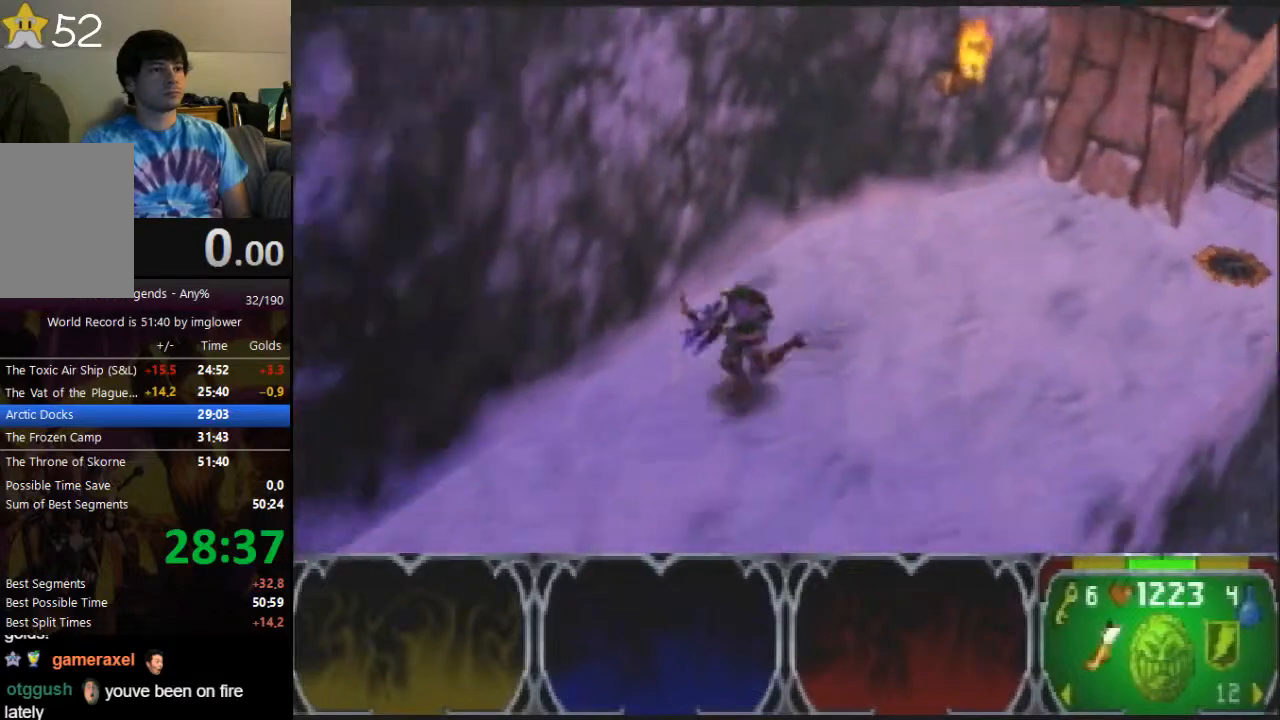
{"buttons": [], "left_stick": "down-left", "button_events": []}
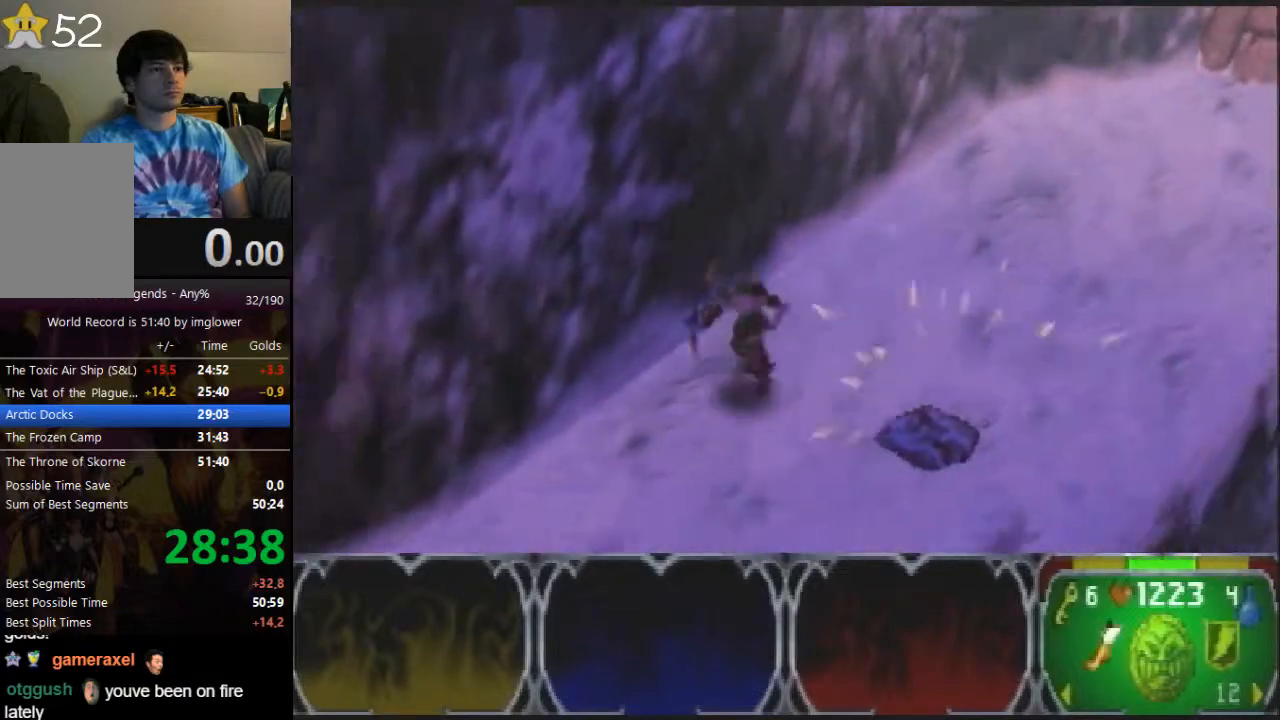
{"buttons": [], "left_stick": "down-left", "button_events": []}
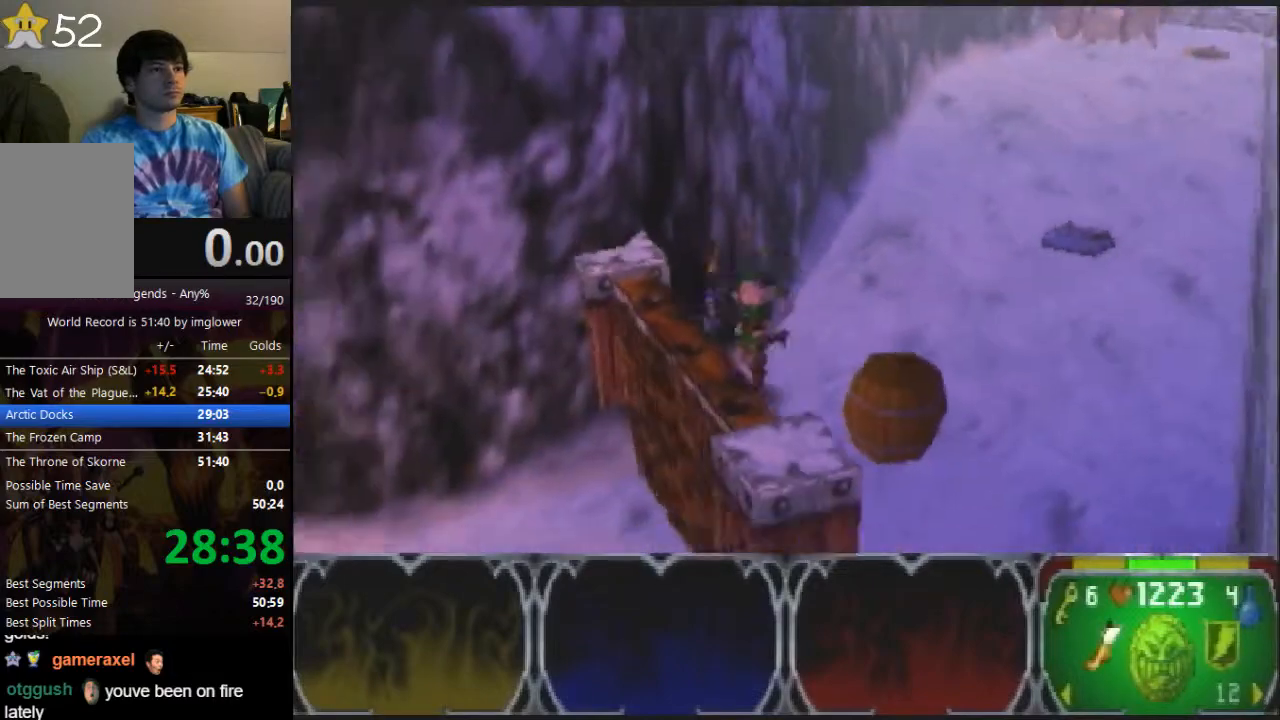
{"buttons": [], "left_stick": "down-left", "button_events": []}
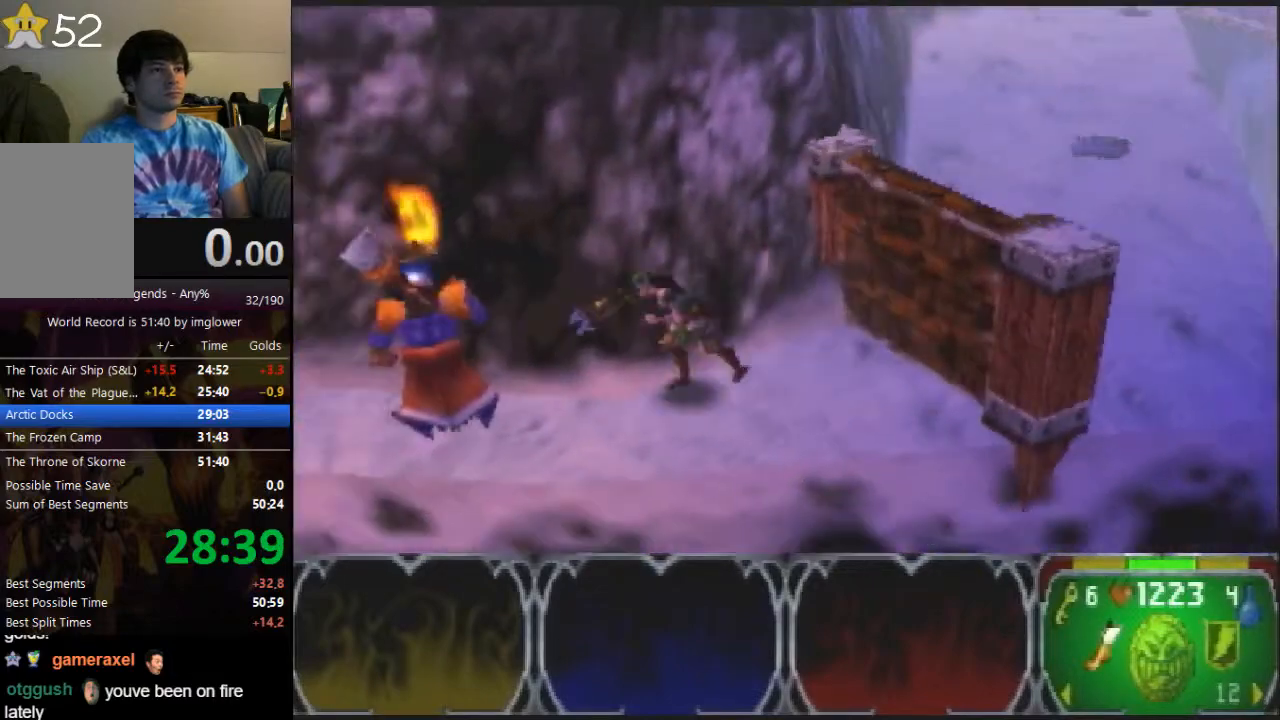
{"buttons": [], "left_stick": "left", "button_events": []}
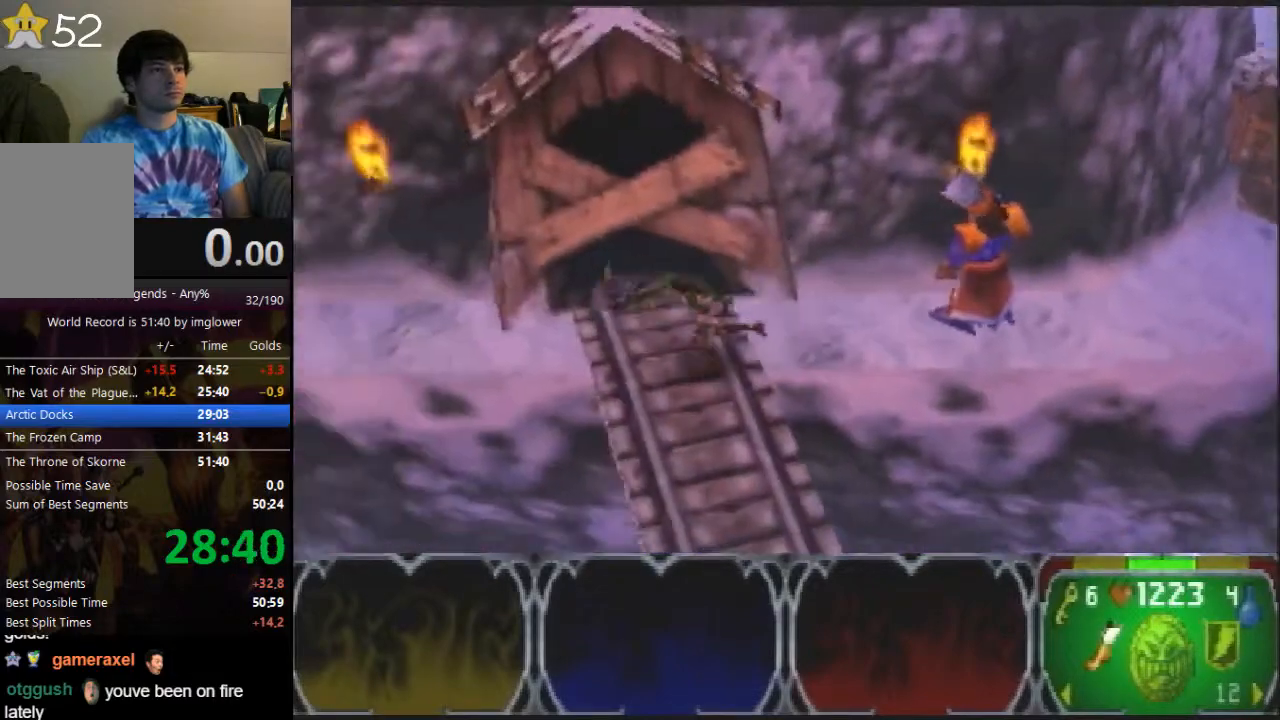
{"buttons": [], "left_stick": "left", "button_events": []}
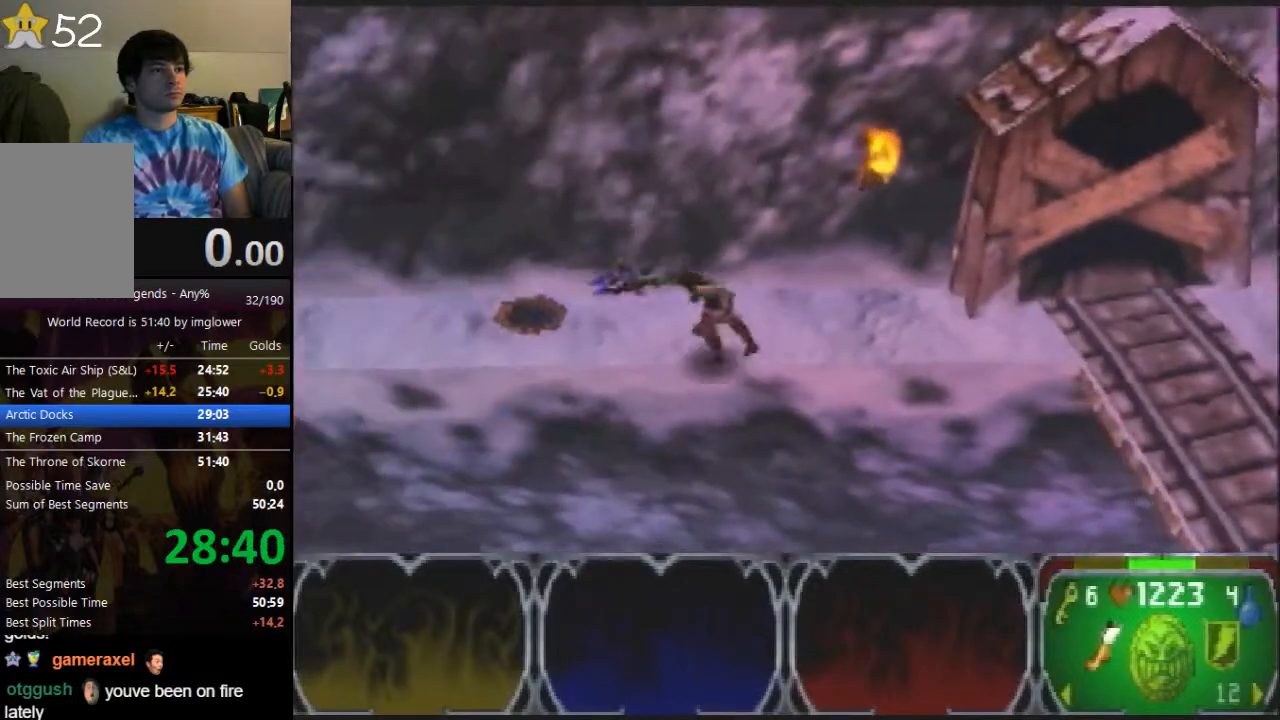
{"buttons": [], "left_stick": "left", "button_events": []}
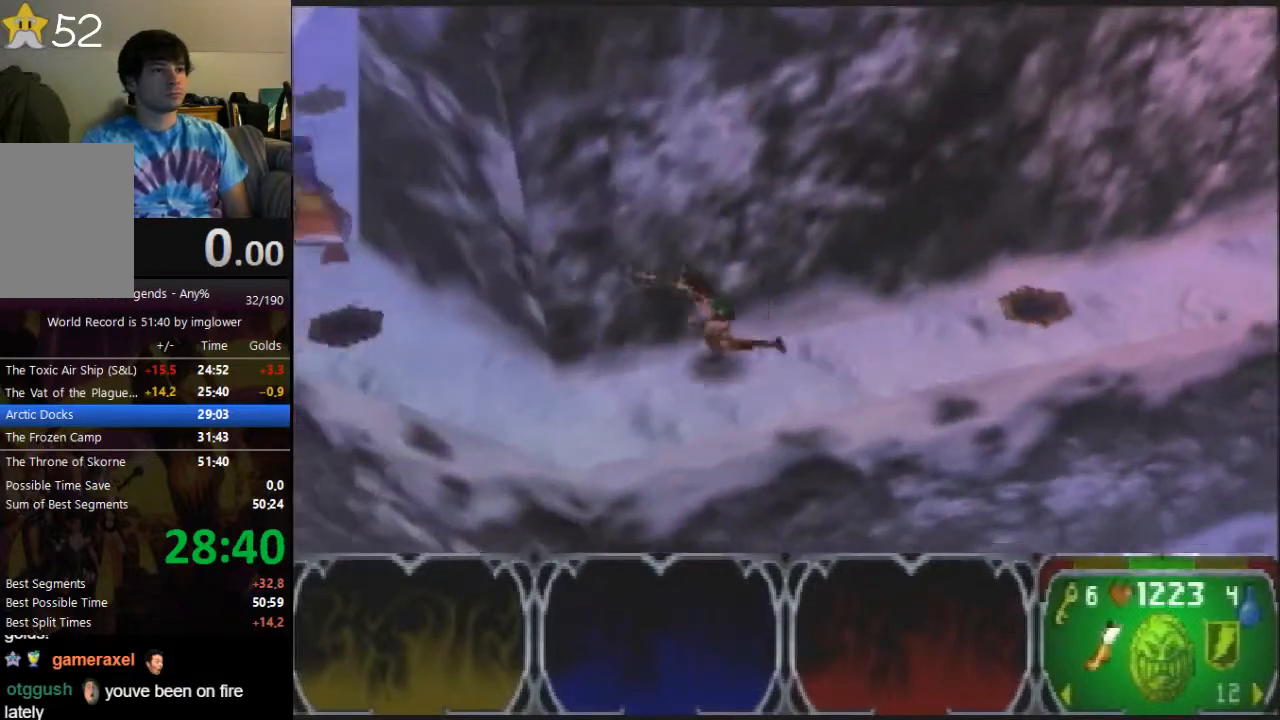
{"buttons": [], "left_stick": "left", "button_events": []}
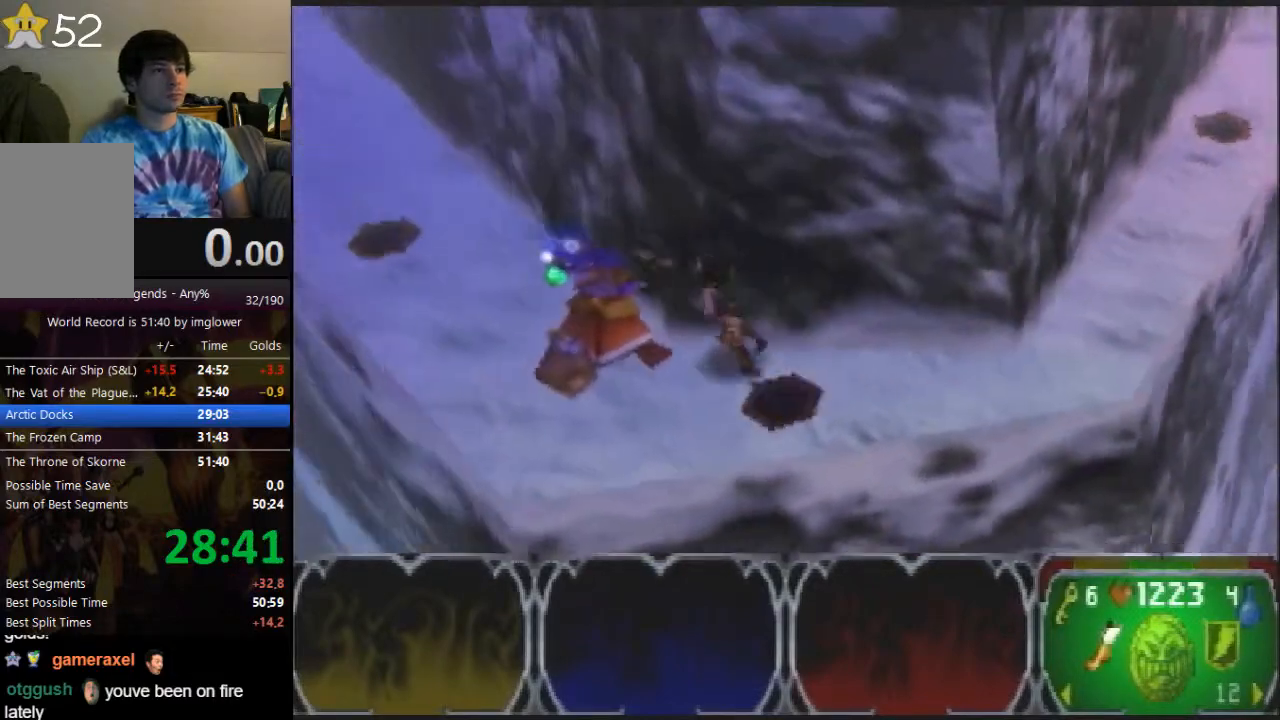
{"buttons": [], "left_stick": "up-left", "button_events": [[367, "C_LEFT", "down"], [467, "C_LEFT", "up"]]}
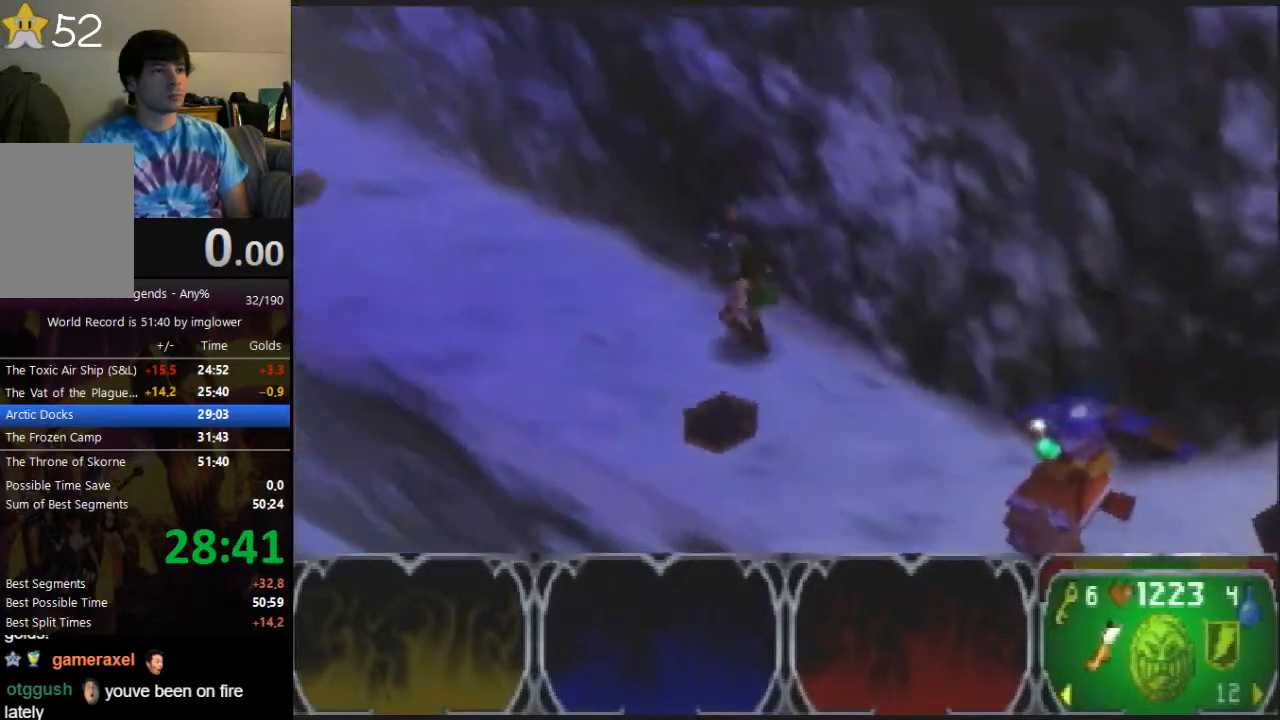
{"buttons": [], "left_stick": "up-left", "button_events": []}